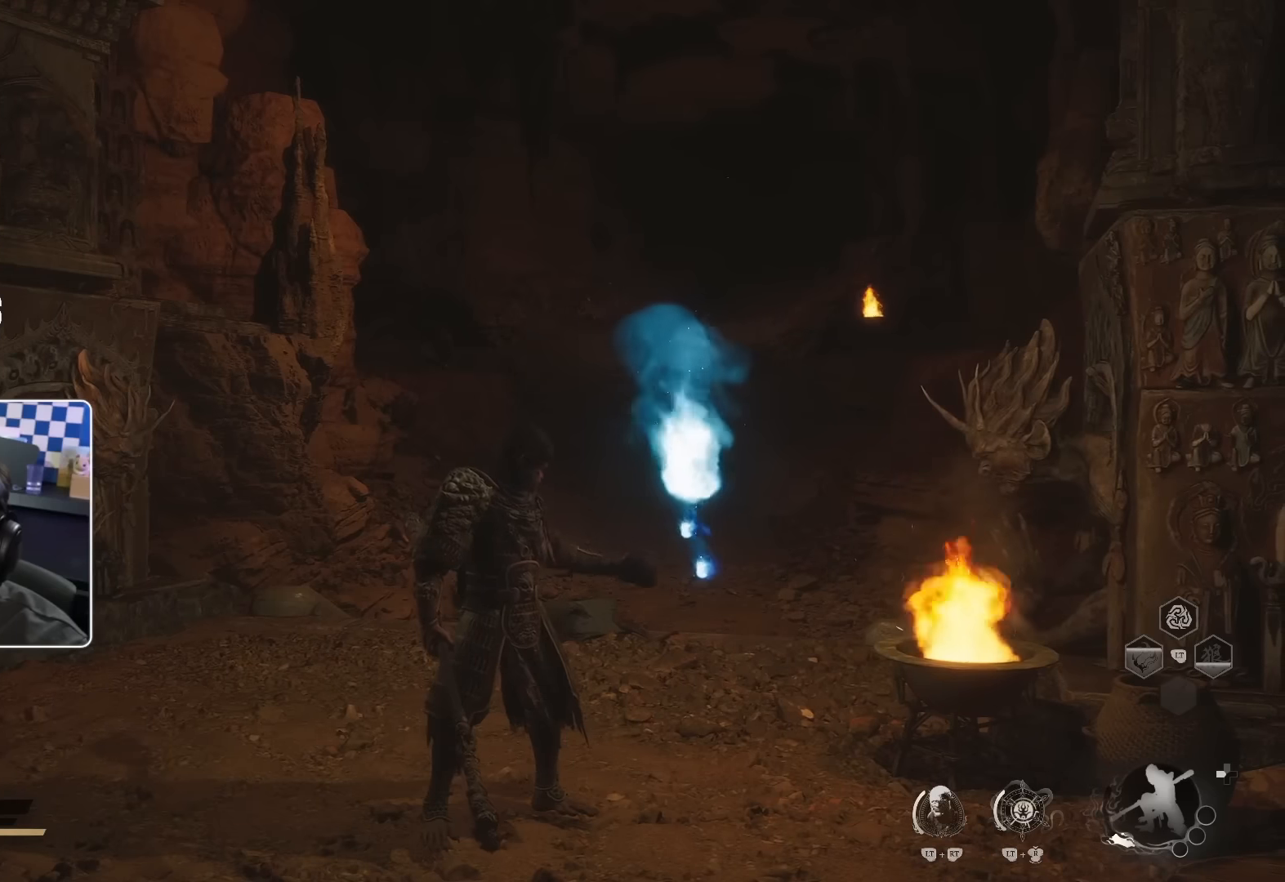
Gameplay with a controller (PlayStation layout); each line is a JSON object with the inputs held at the frame after it. "events" lists button and stick changes between this image and that frame as [ms after this image, input, new state], when the widget could be followed in between.
{"buttons": [], "left_stick": "center", "right_stick": "center", "events": []}
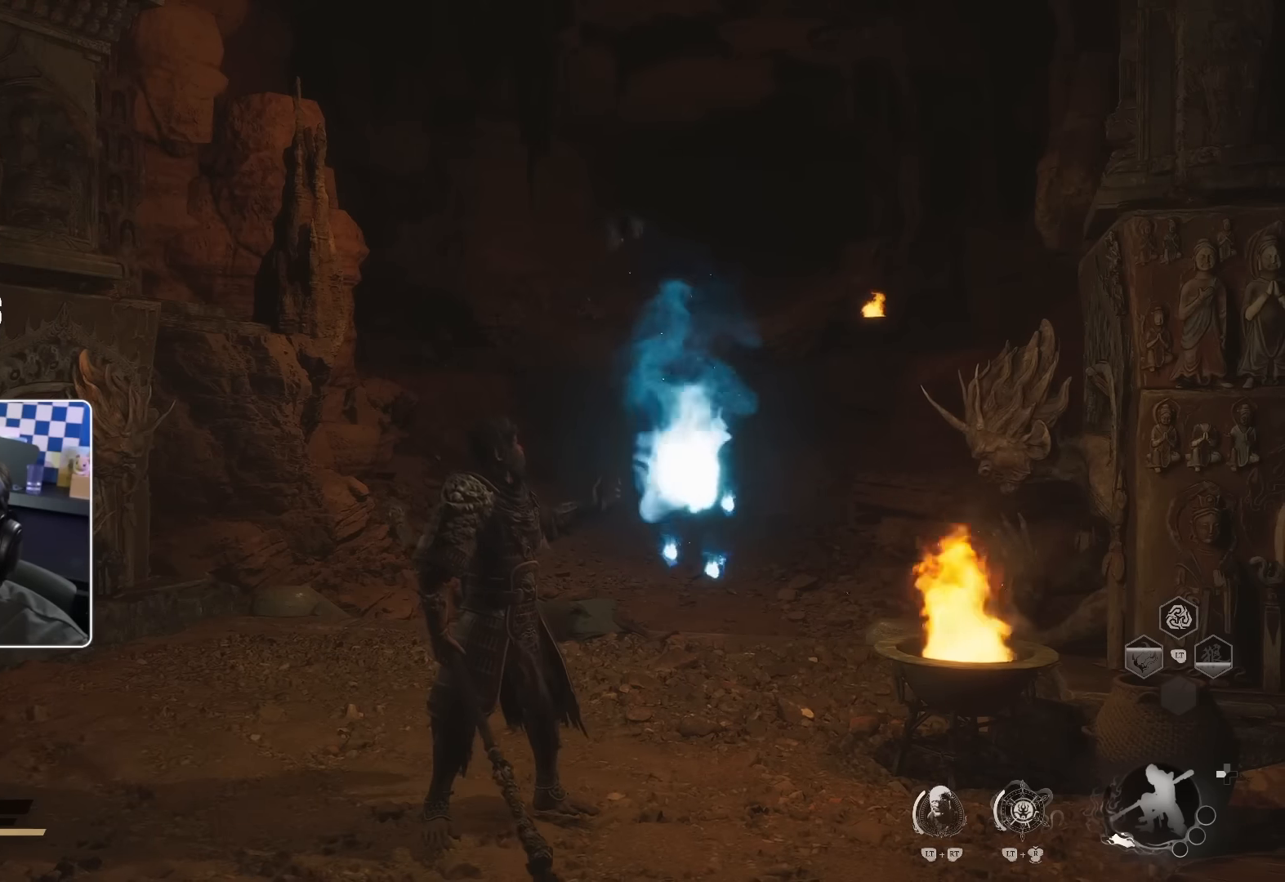
{"buttons": [], "left_stick": "center", "right_stick": "center", "events": []}
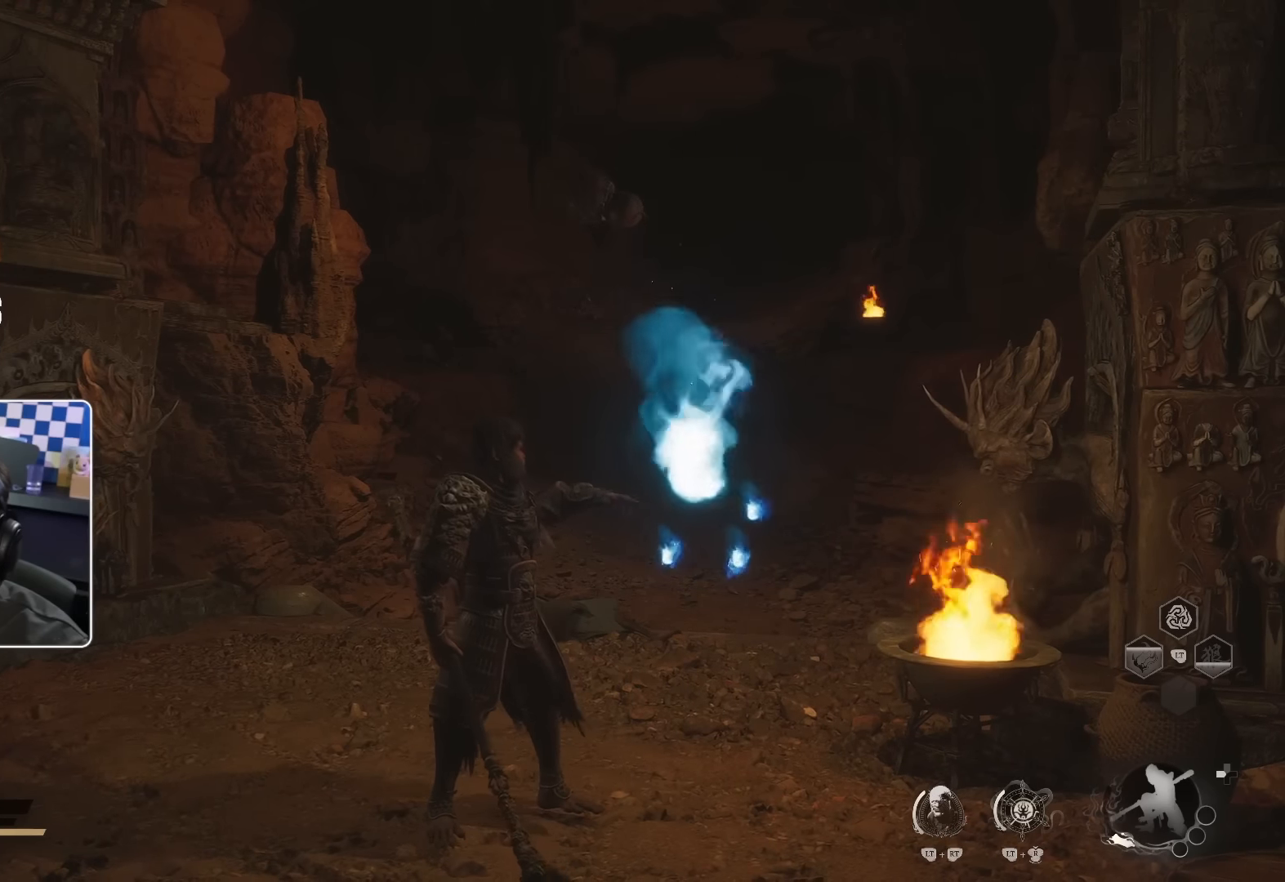
{"buttons": [], "left_stick": "center", "right_stick": "center", "events": []}
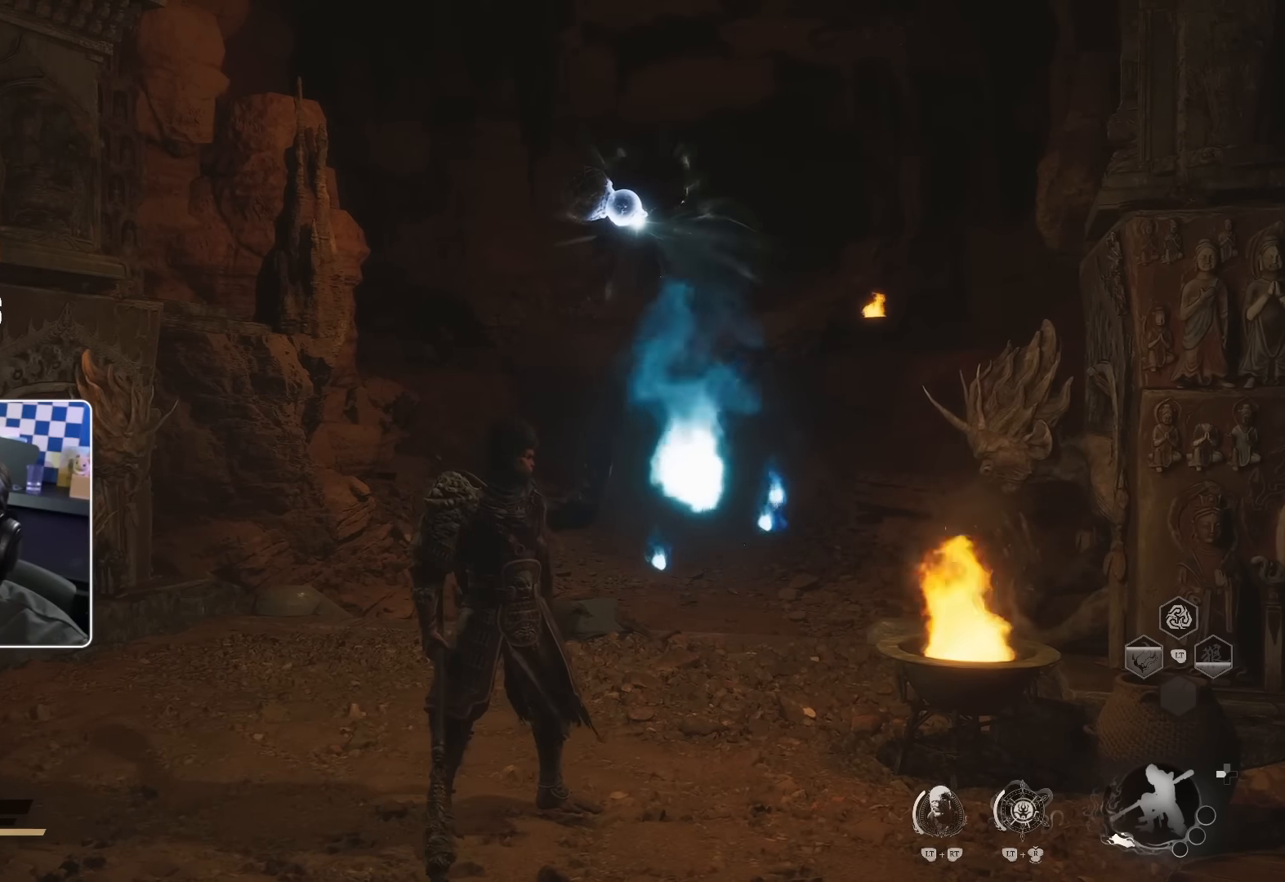
{"buttons": [], "left_stick": "up", "right_stick": "center", "events": [[400, "left_stick", "up"]]}
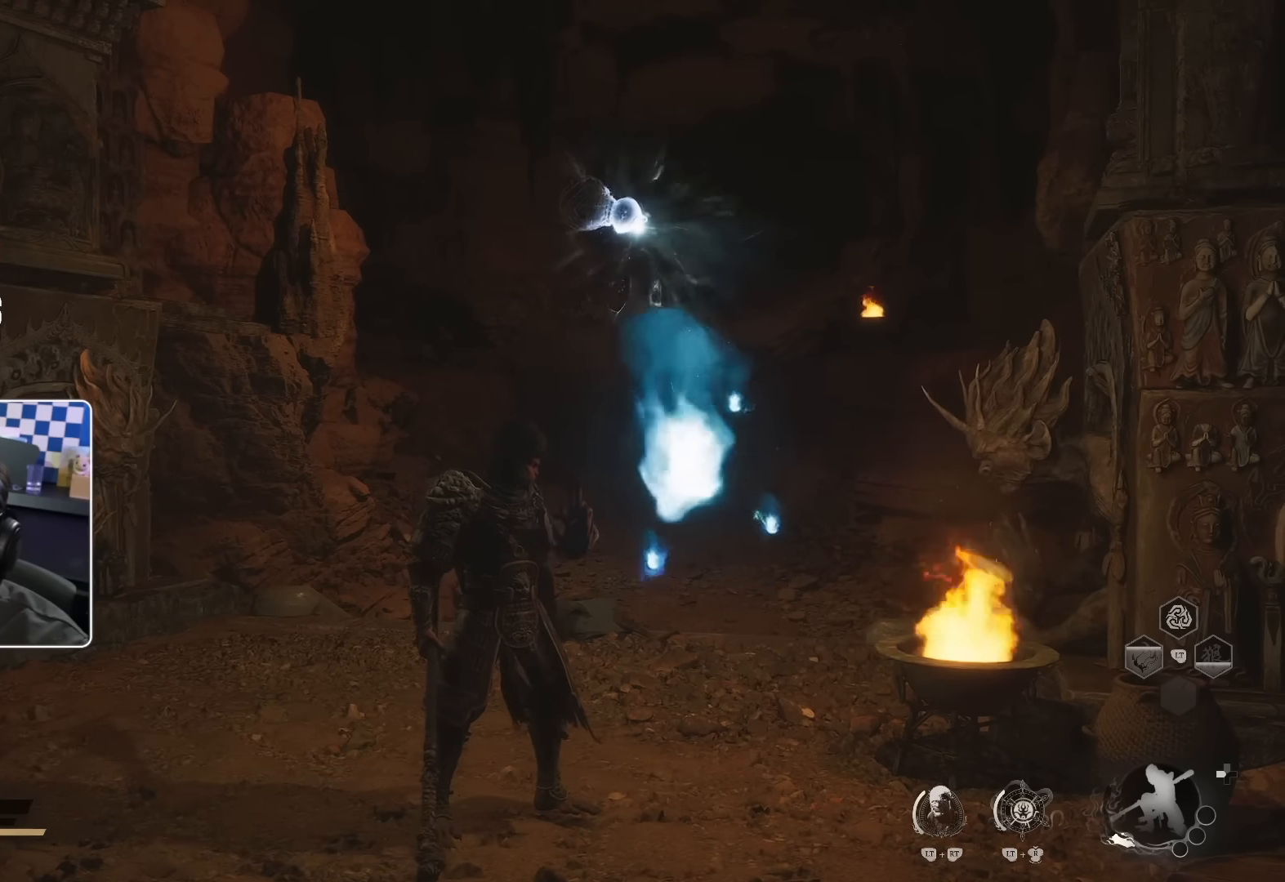
{"buttons": [], "left_stick": "down-right", "right_stick": "center", "events": [[217, "left_stick", "left"], [400, "left_stick", "down-right"]]}
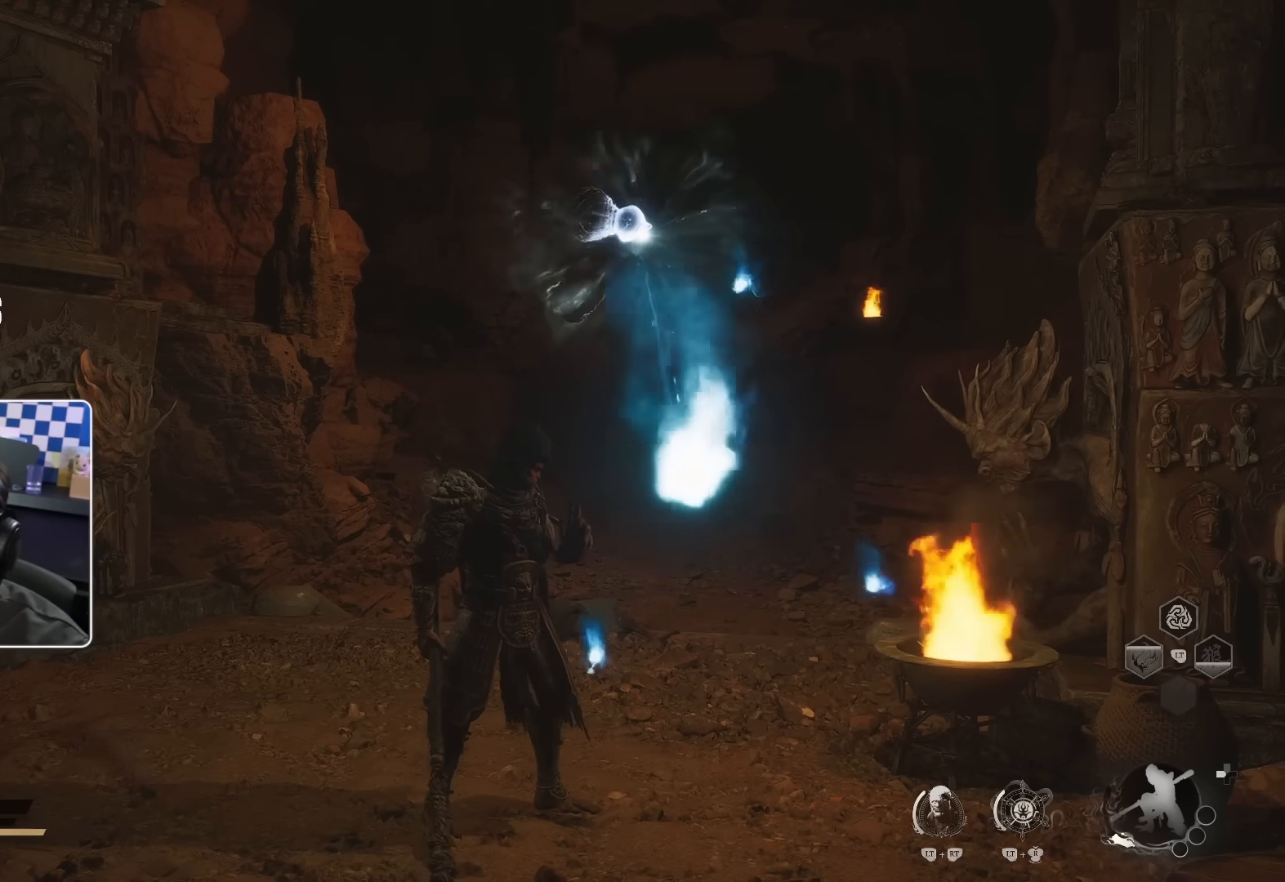
{"buttons": [], "left_stick": "down-left", "right_stick": "center", "events": [[167, "left_stick", "down-left"]]}
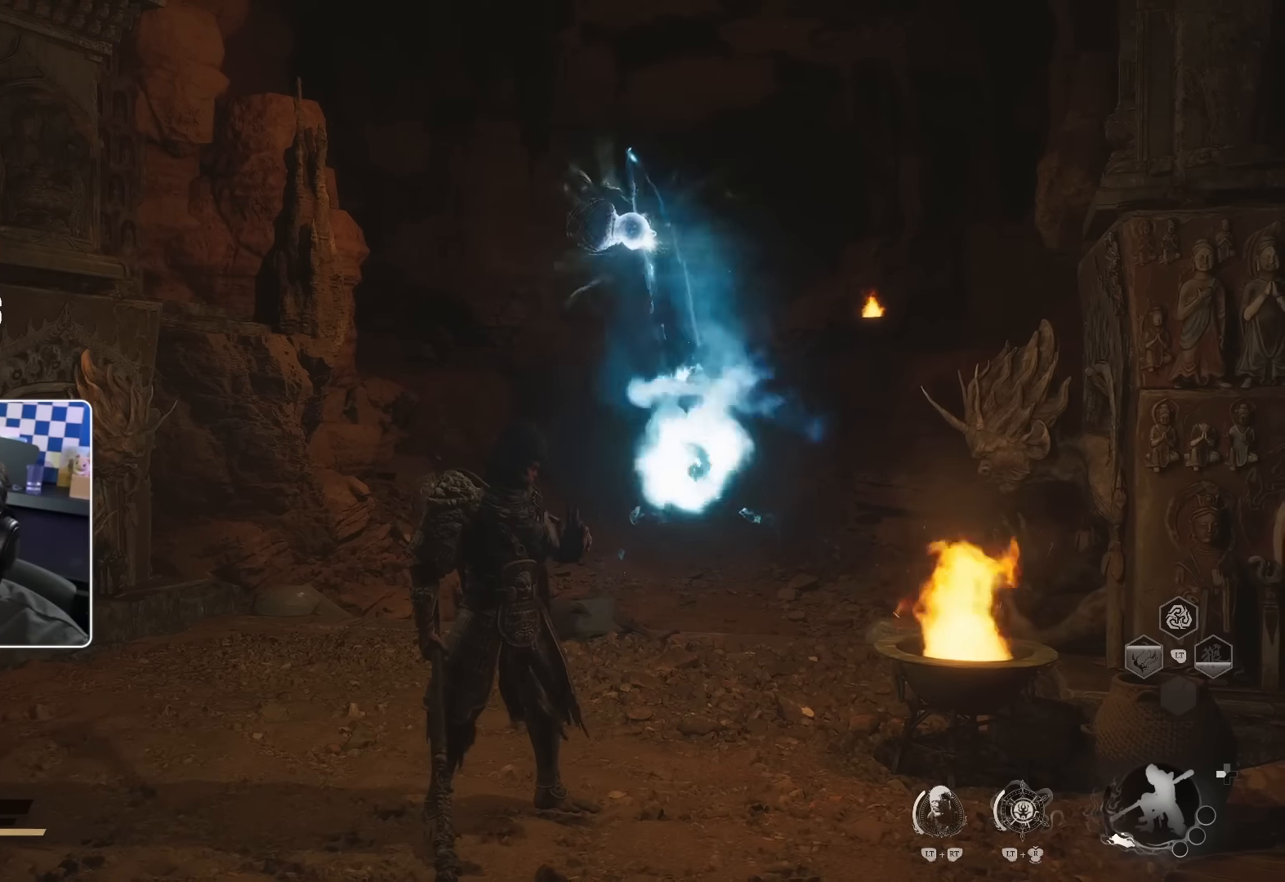
{"buttons": [], "left_stick": "down-left", "right_stick": "center", "events": []}
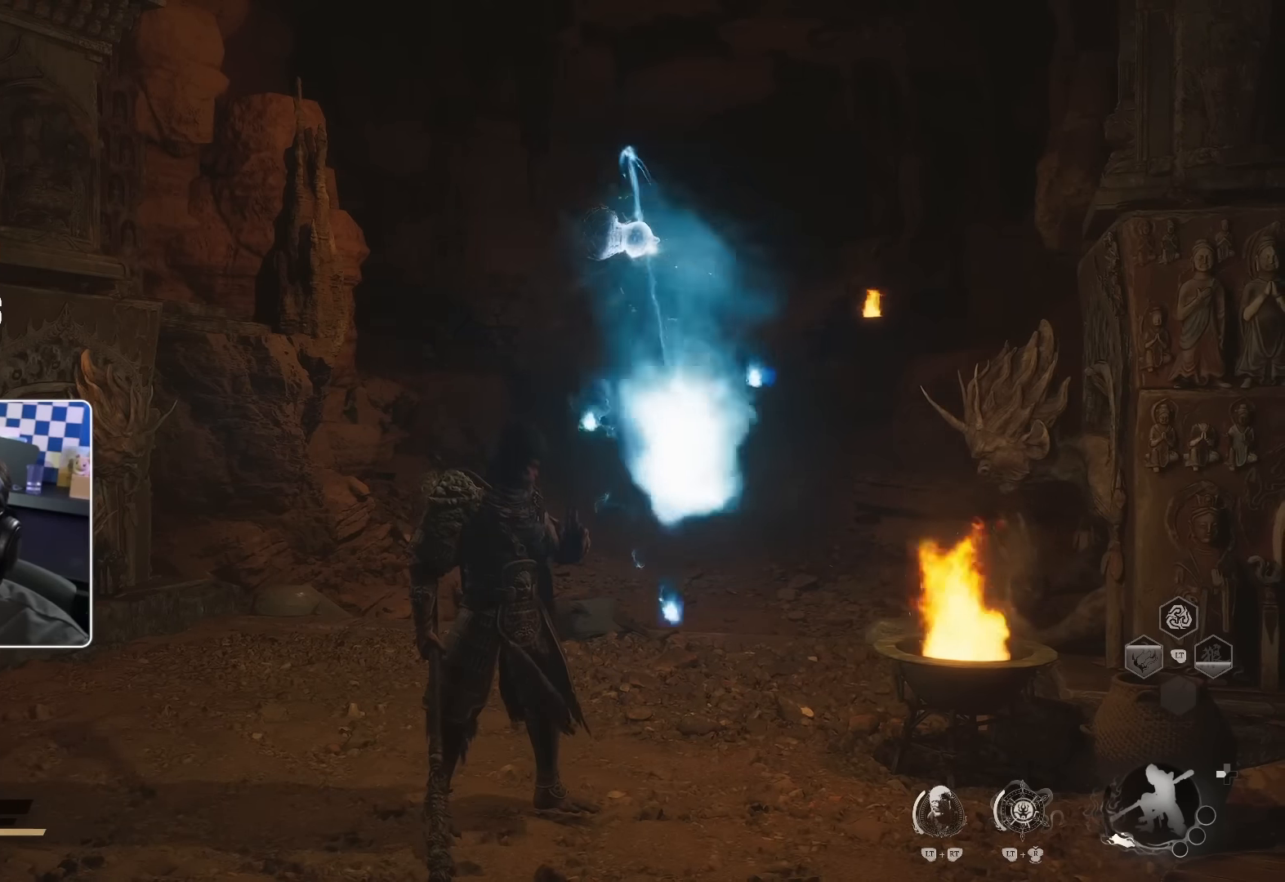
{"buttons": [], "left_stick": "down-left", "right_stick": "center", "events": []}
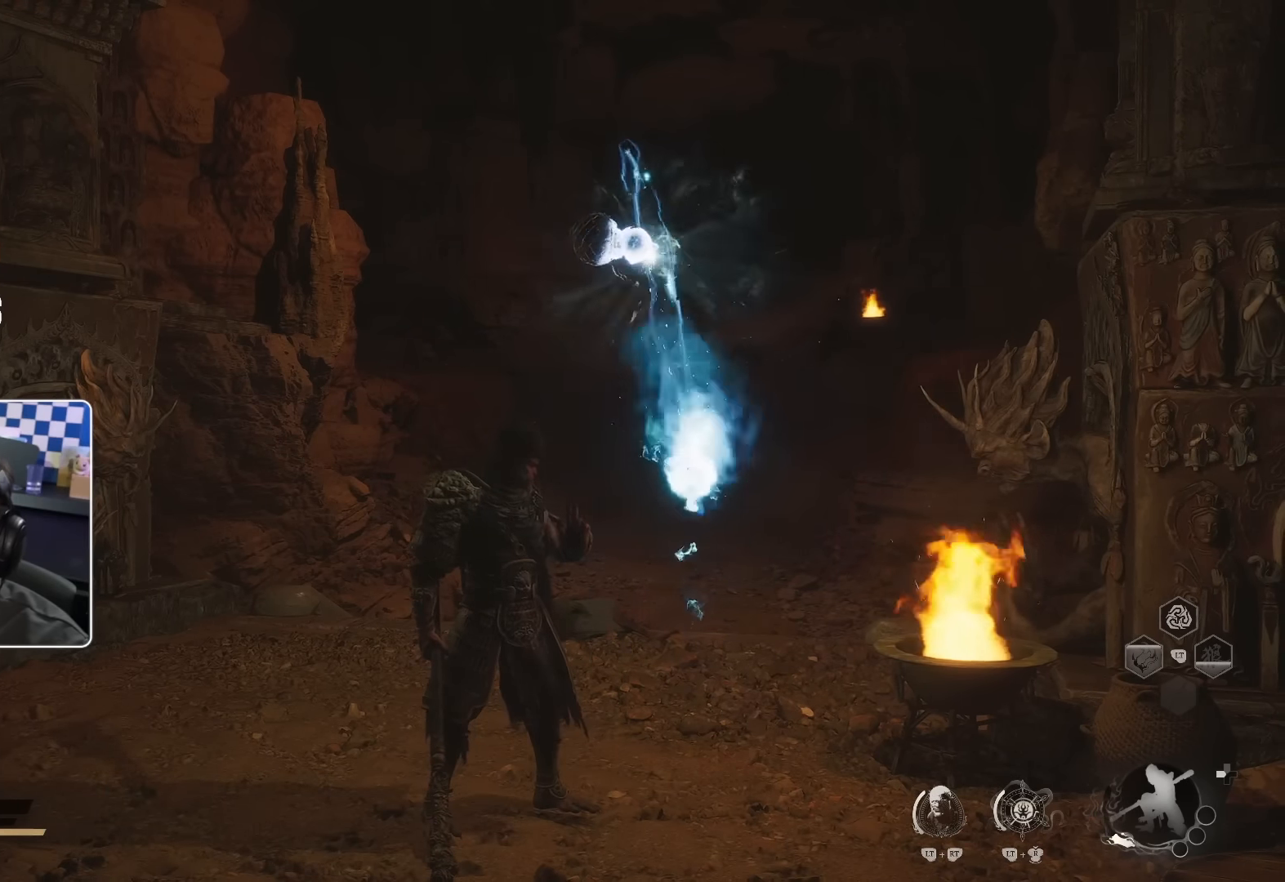
{"buttons": [], "left_stick": "up-left", "right_stick": "center", "events": [[333, "right_stick", "up-left"], [400, "left_stick", "left"], [483, "right_stick", "center"], [500, "left_stick", "up-left"]]}
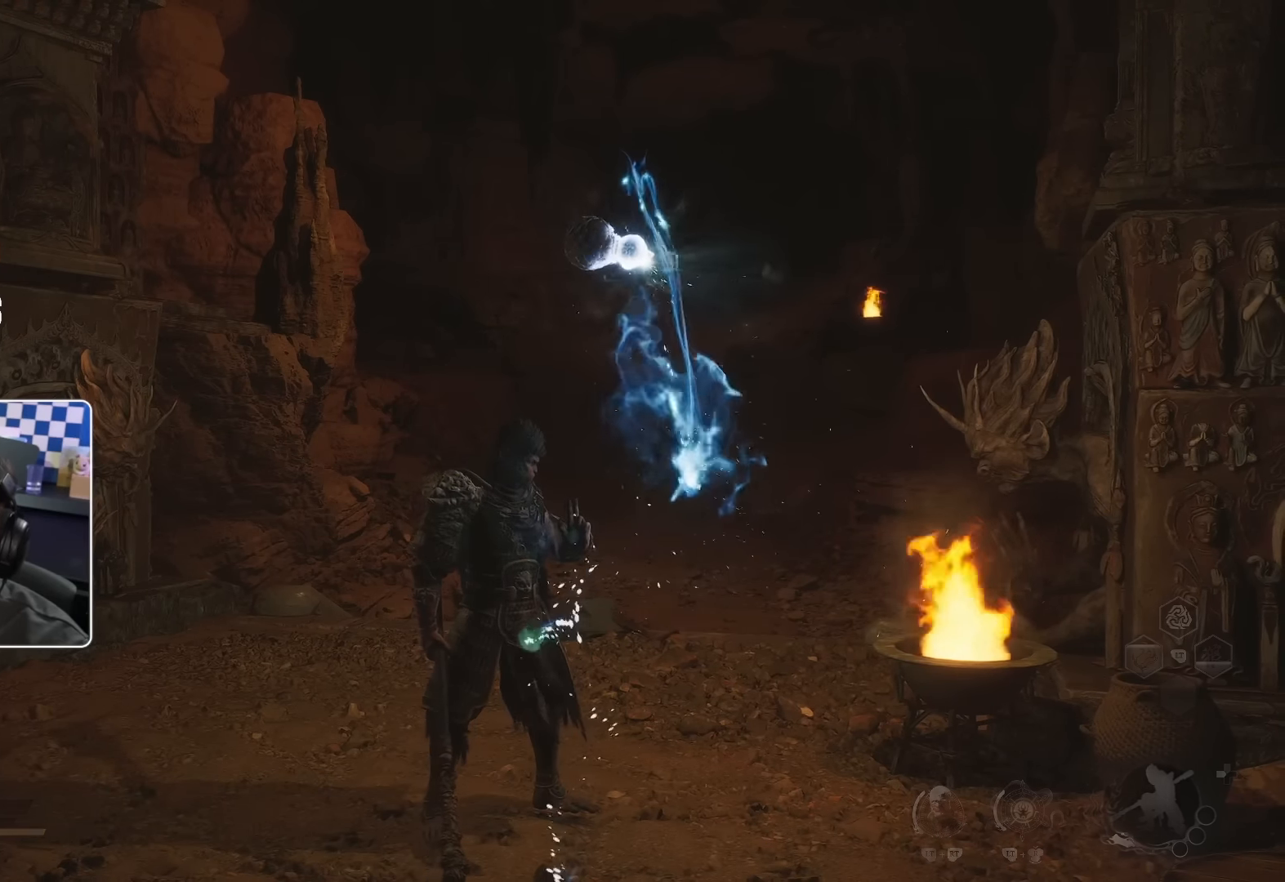
{"buttons": [], "left_stick": "center", "right_stick": "center", "events": [[150, "left_stick", "center"]]}
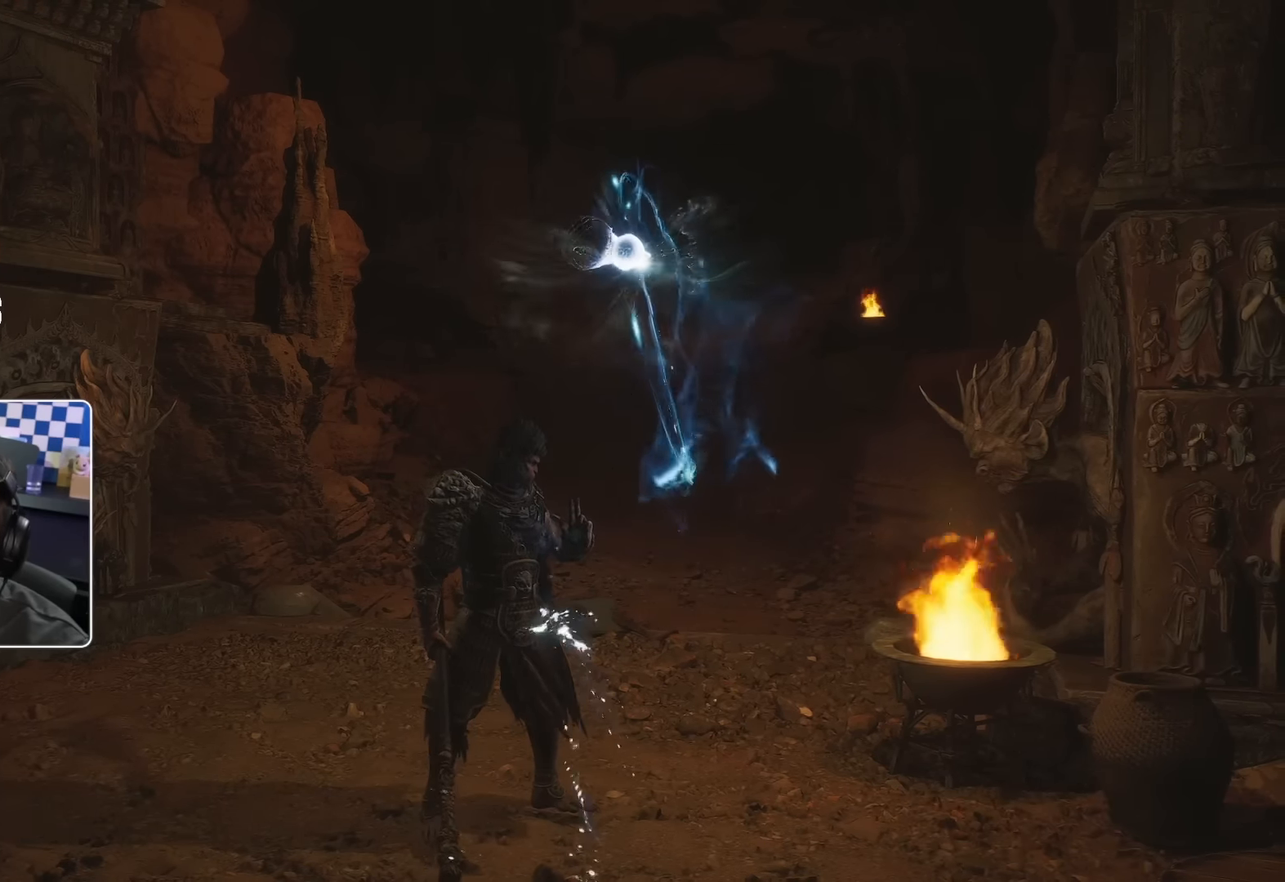
{"buttons": [], "left_stick": "up-left", "right_stick": "center", "events": [[317, "left_stick", "up-left"]]}
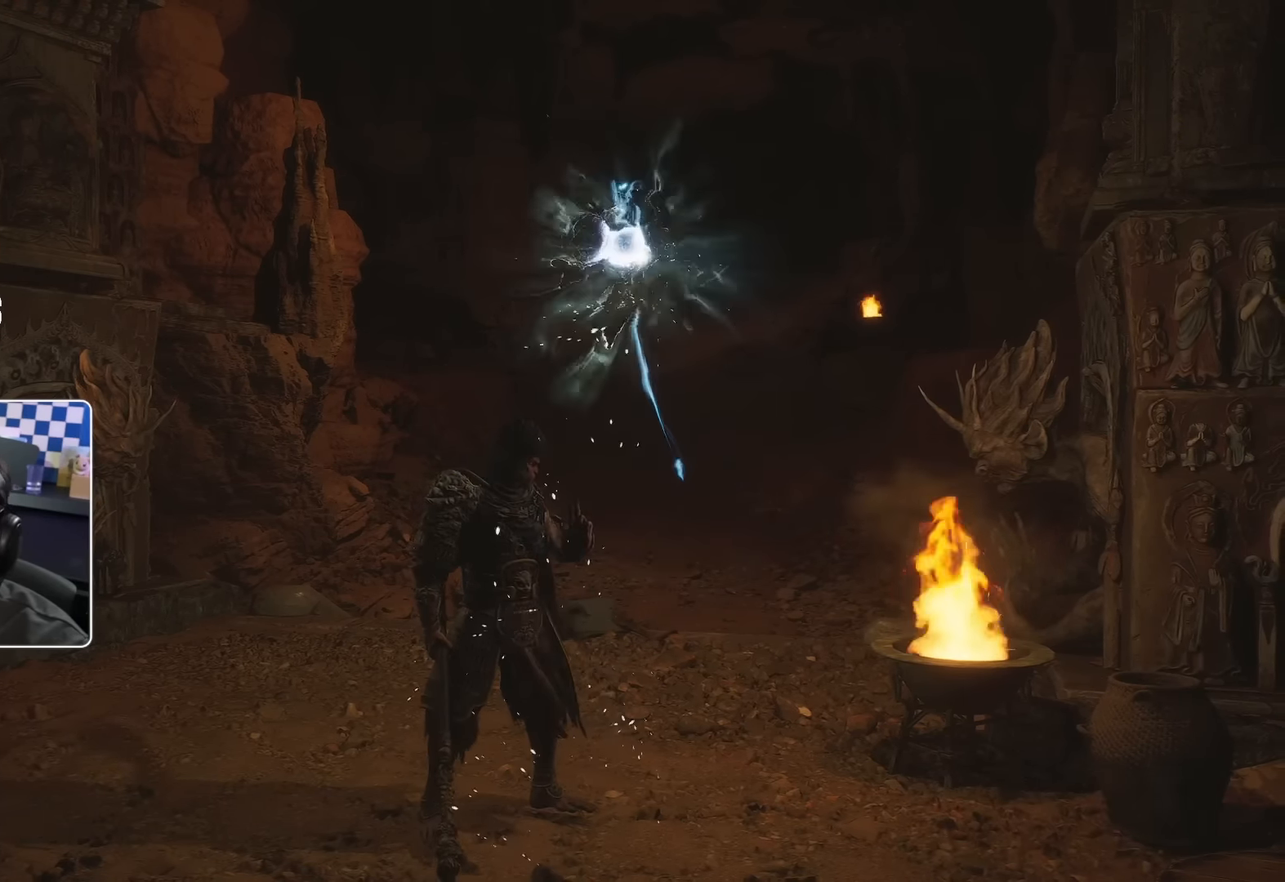
{"buttons": [], "left_stick": "center", "right_stick": "left", "events": [[67, "right_stick", "left"], [100, "left_stick", "up"], [284, "left_stick", "right"], [334, "right_stick", "center"], [500, "left_stick", "center"], [500, "right_stick", "left"]]}
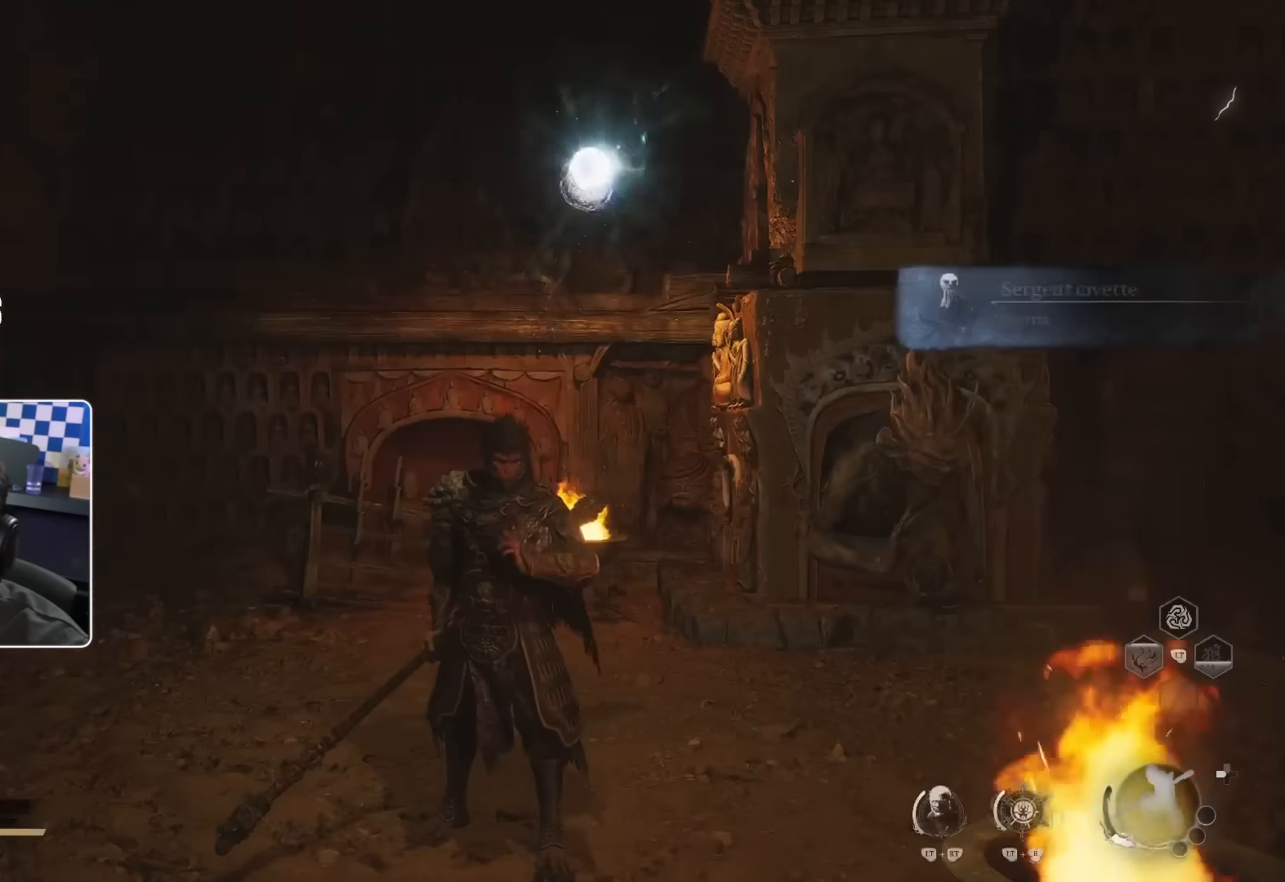
{"buttons": [], "left_stick": "up", "right_stick": "up-left", "events": [[117, "left_stick", "up-left"], [334, "right_stick", "center"], [384, "left_stick", "up"], [500, "right_stick", "up-left"]]}
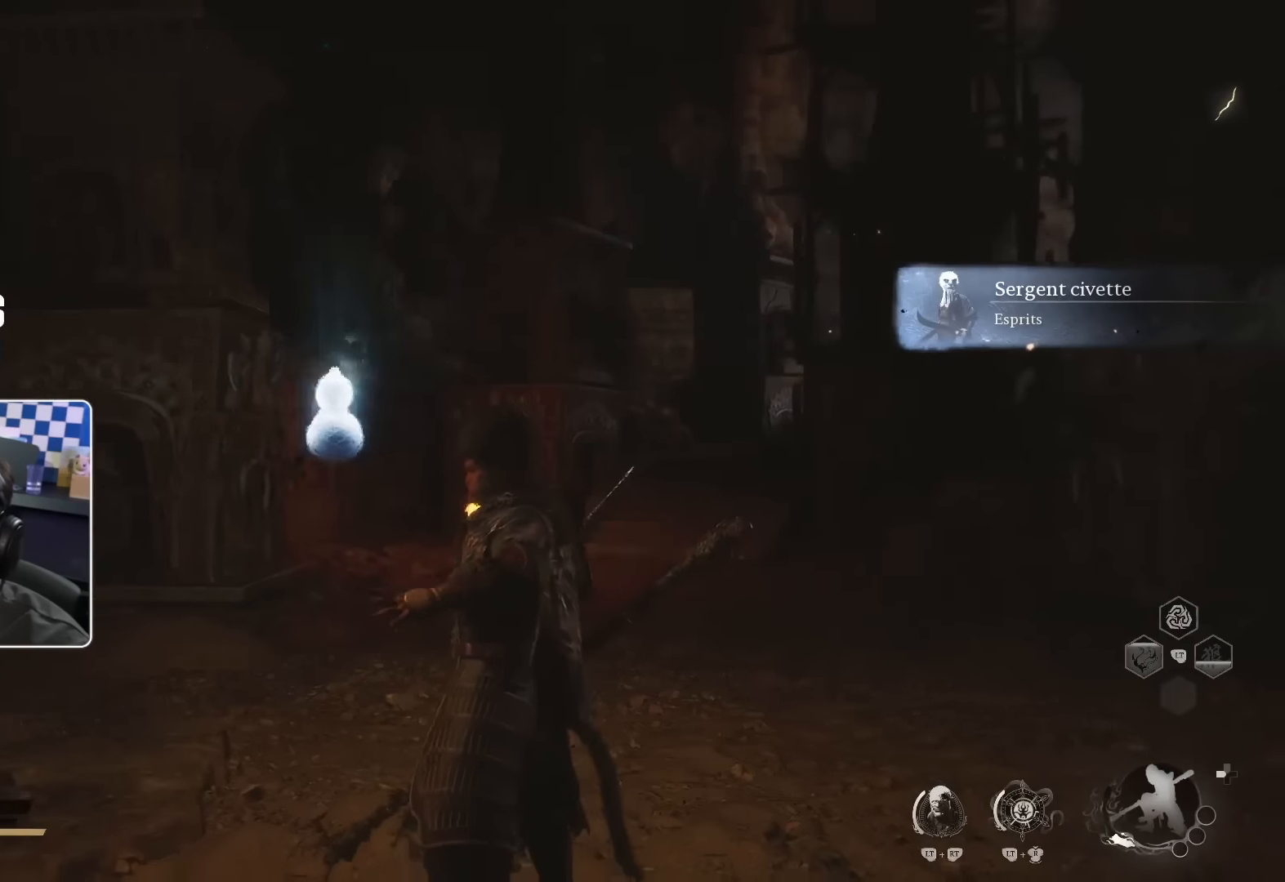
{"buttons": [], "left_stick": "up-right", "right_stick": "center", "events": [[100, "right_stick", "center"], [234, "START", "down"], [400, "START", "up"], [400, "left_stick", "up-right"]]}
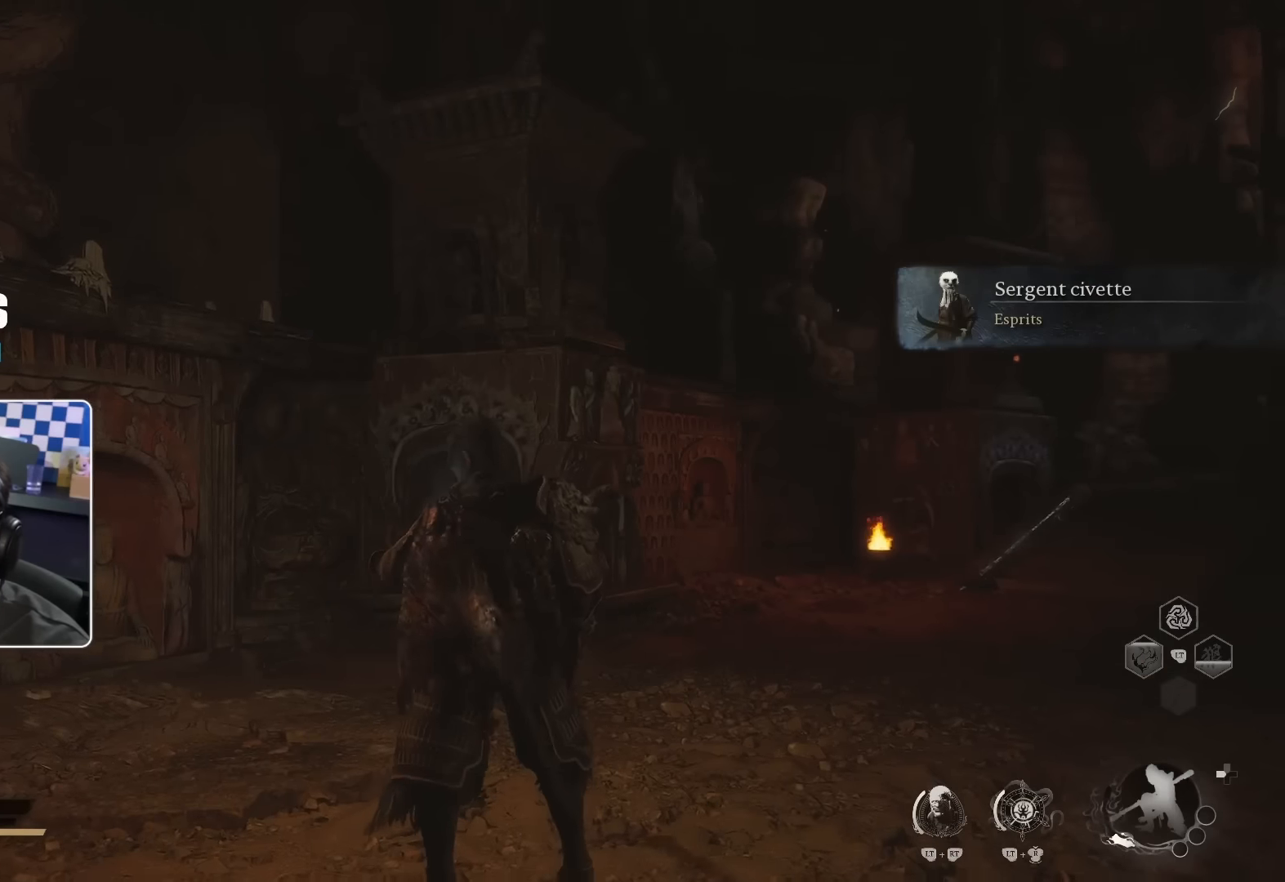
{"buttons": [], "left_stick": "up-right", "right_stick": "center", "events": [[134, "START", "down"], [284, "START", "up"]]}
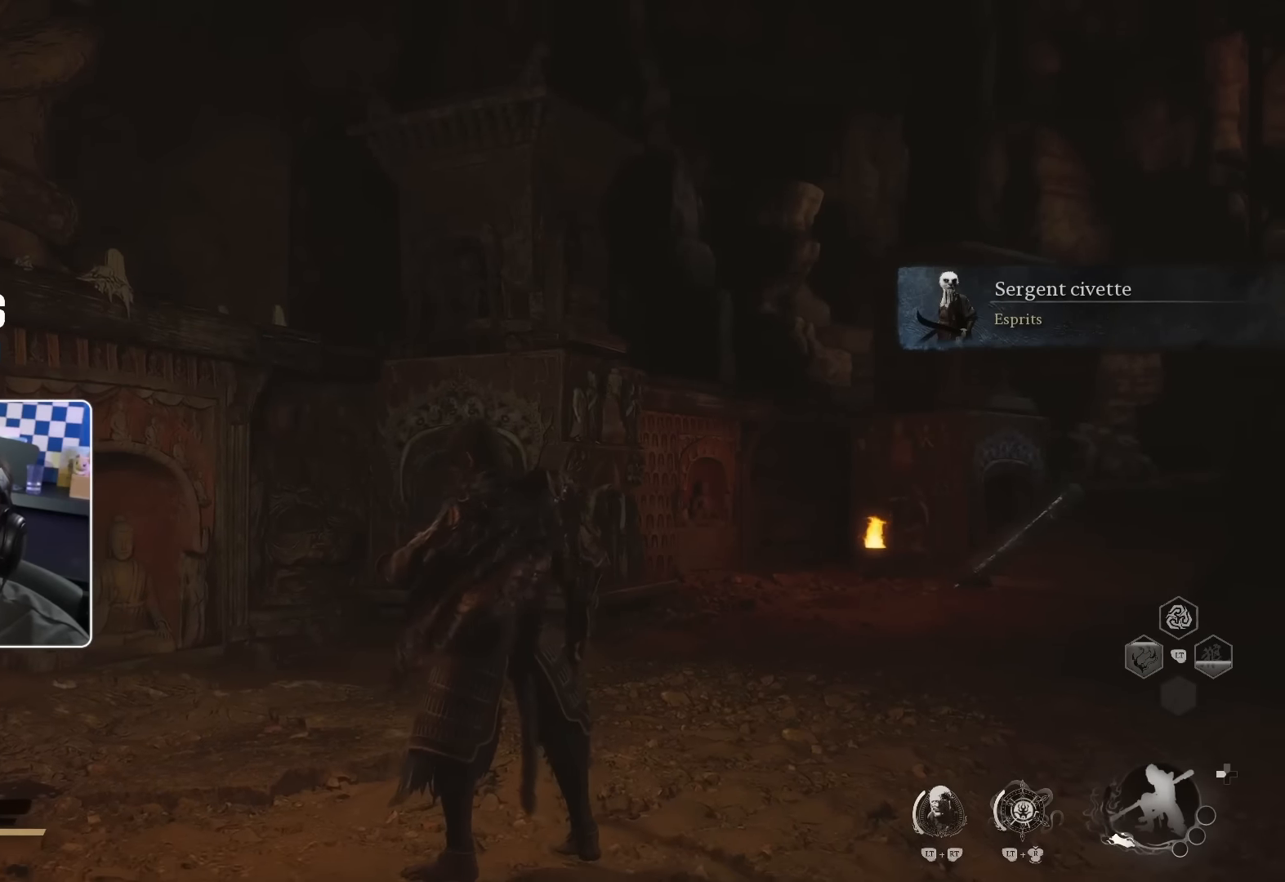
{"buttons": [], "left_stick": "up-right", "right_stick": "center", "events": [[250, "START", "down"], [450, "START", "up"]]}
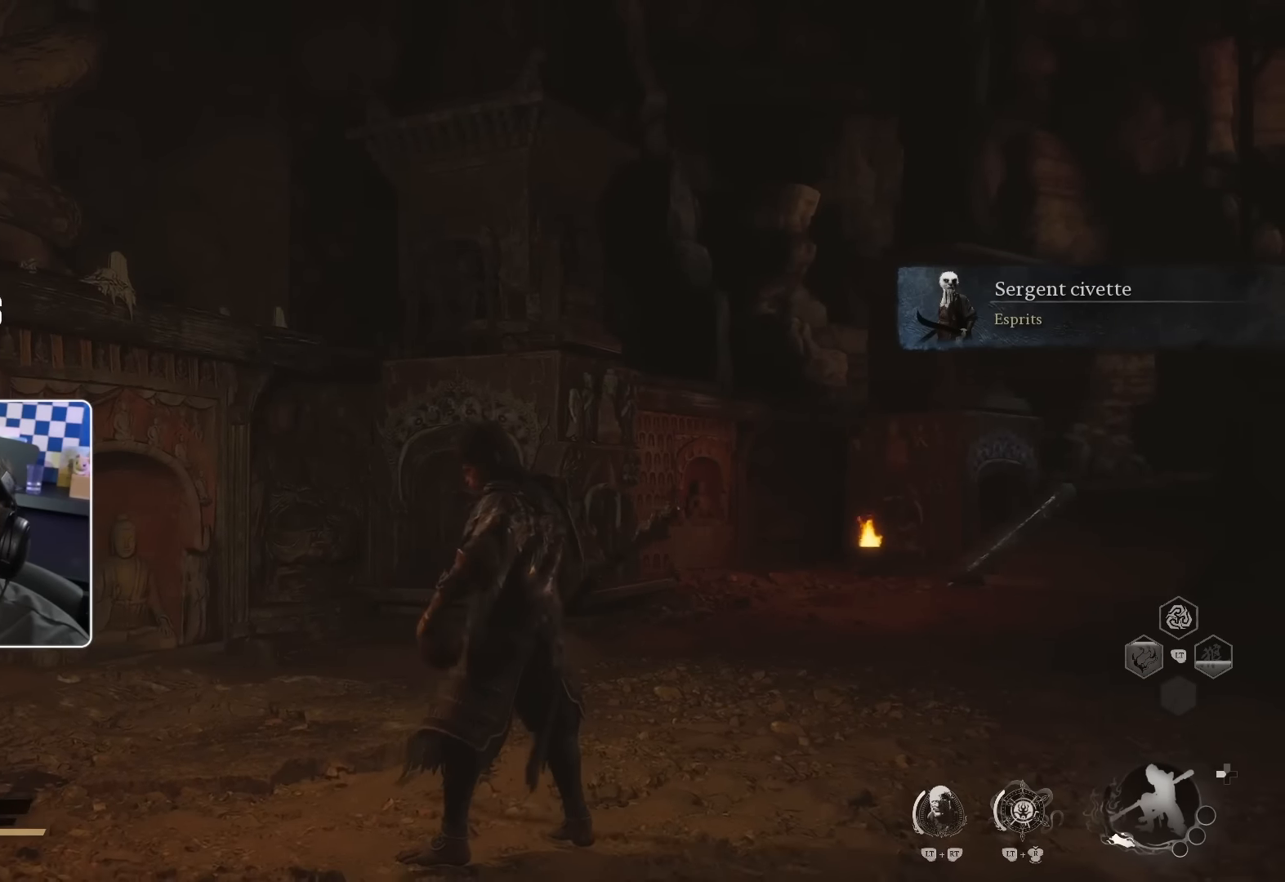
{"buttons": [], "left_stick": "up-right", "right_stick": "center", "events": []}
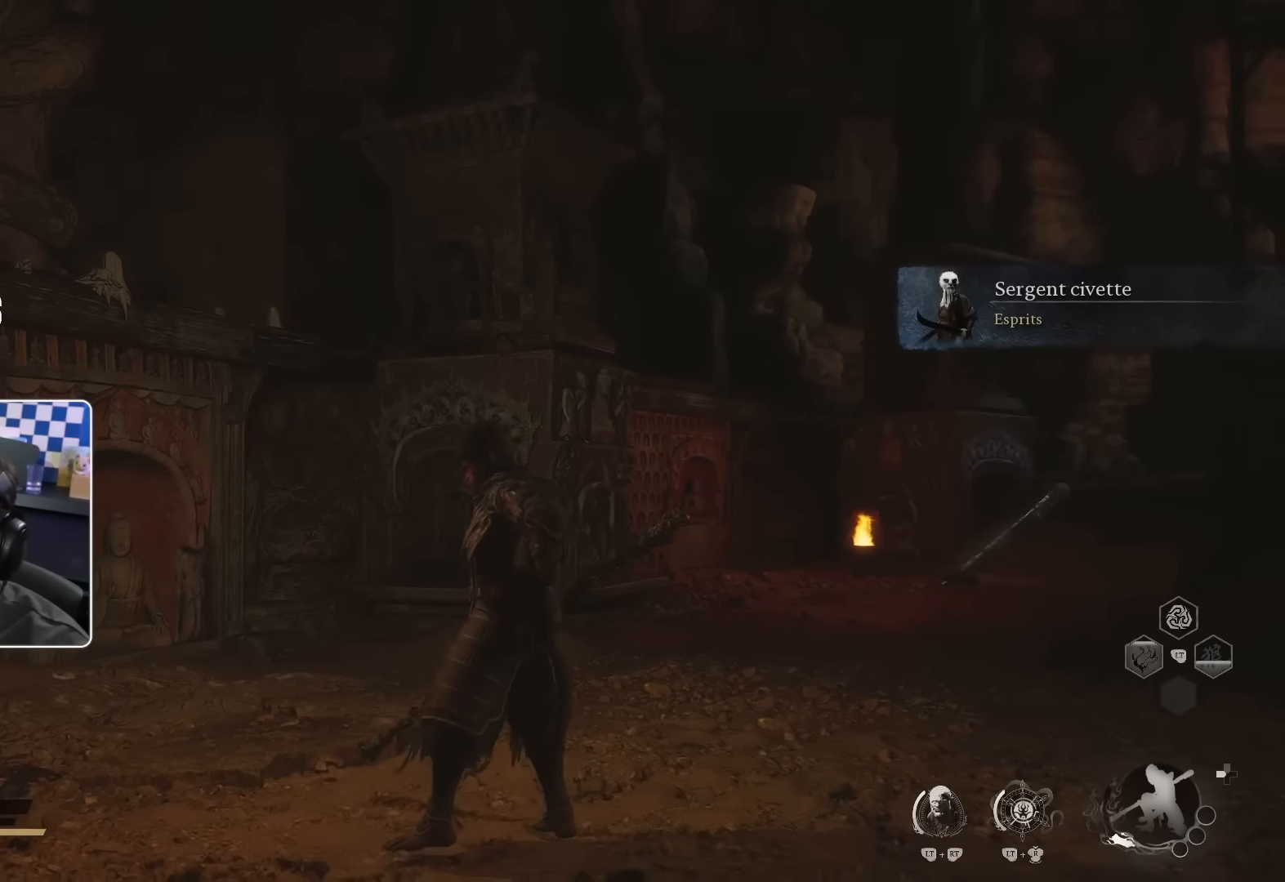
{"buttons": [], "left_stick": "center", "right_stick": "center", "events": [[100, "START", "down"], [316, "START", "up"], [483, "left_stick", "center"]]}
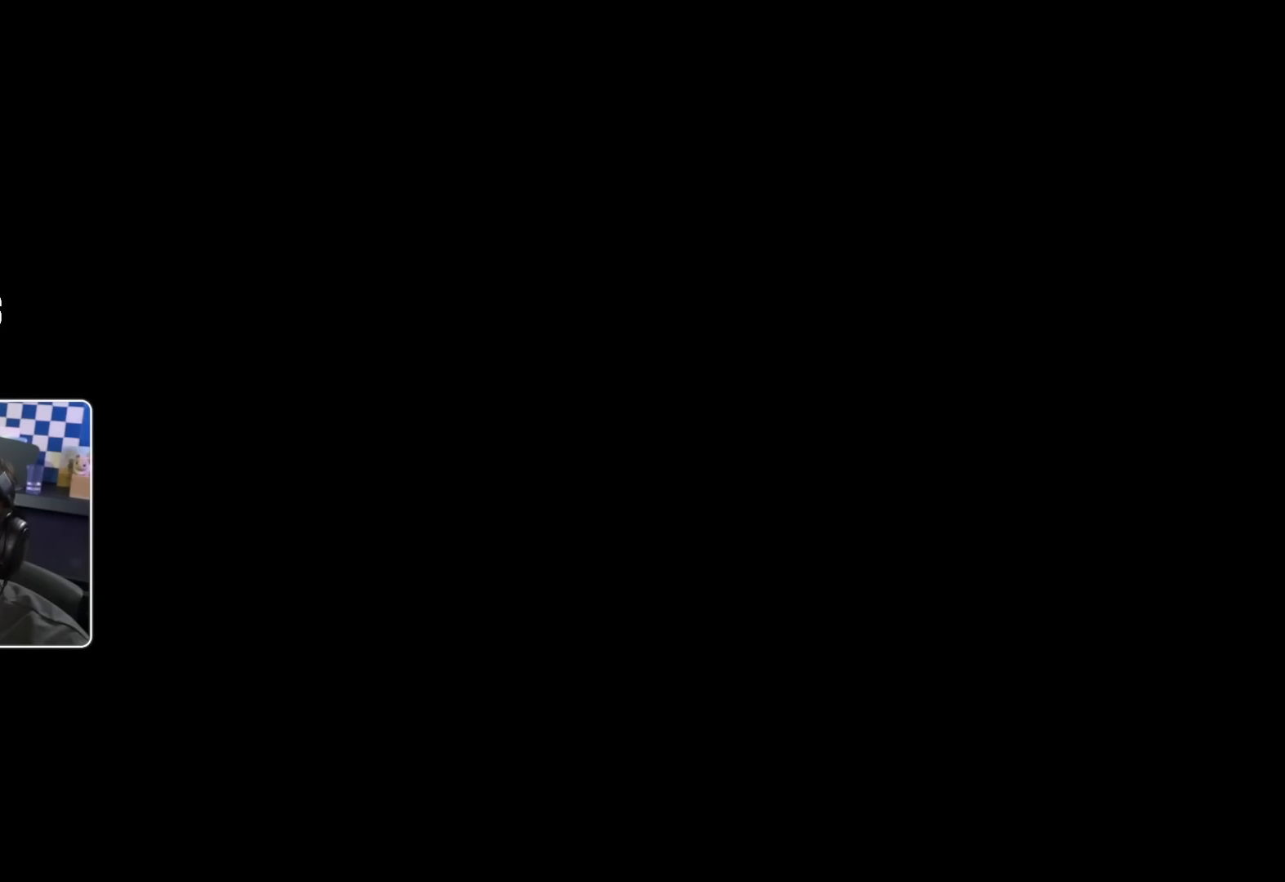
{"buttons": [], "left_stick": "center", "right_stick": "center", "events": []}
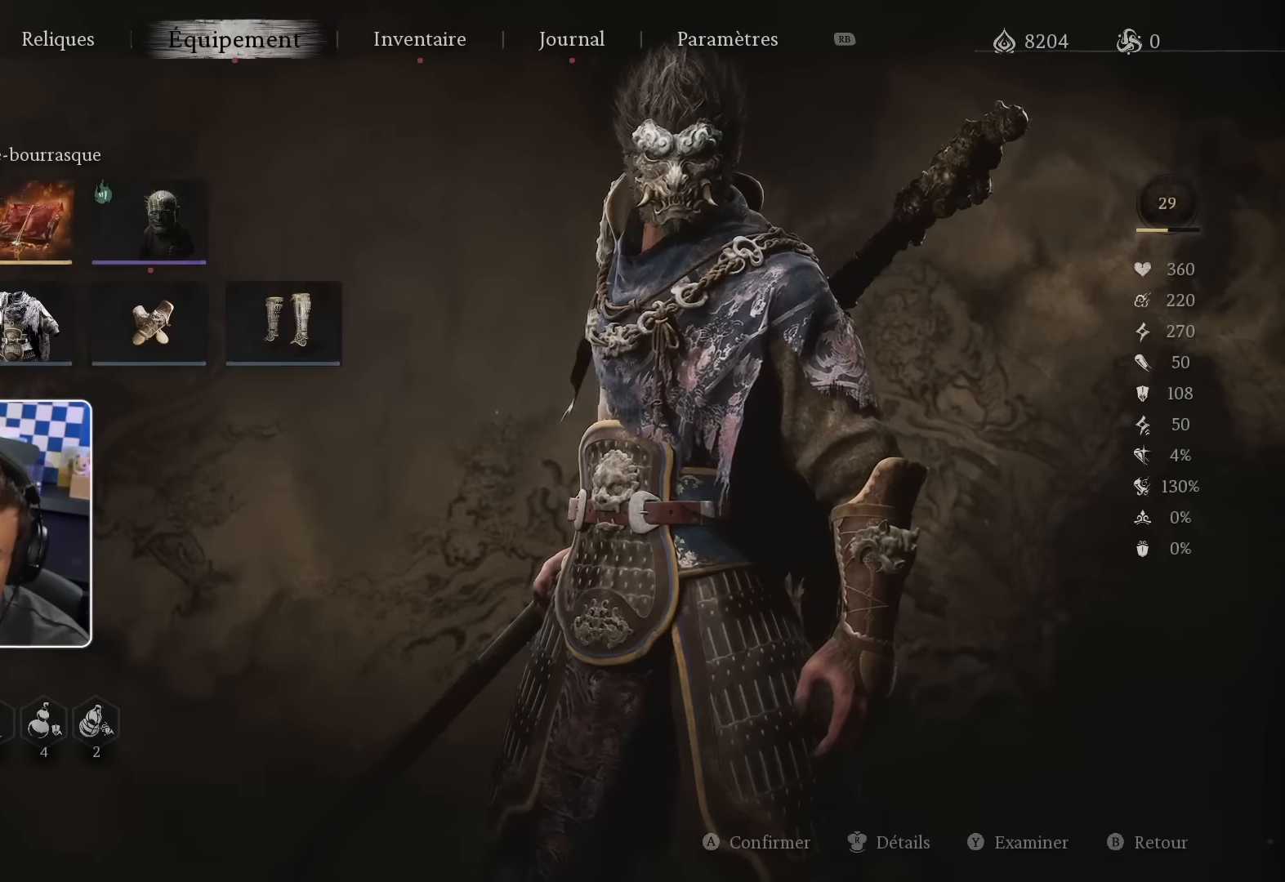
{"buttons": ["DPAD_RIGHT"], "left_stick": "center", "right_stick": "center", "events": [[466, "DPAD_RIGHT", "down"]]}
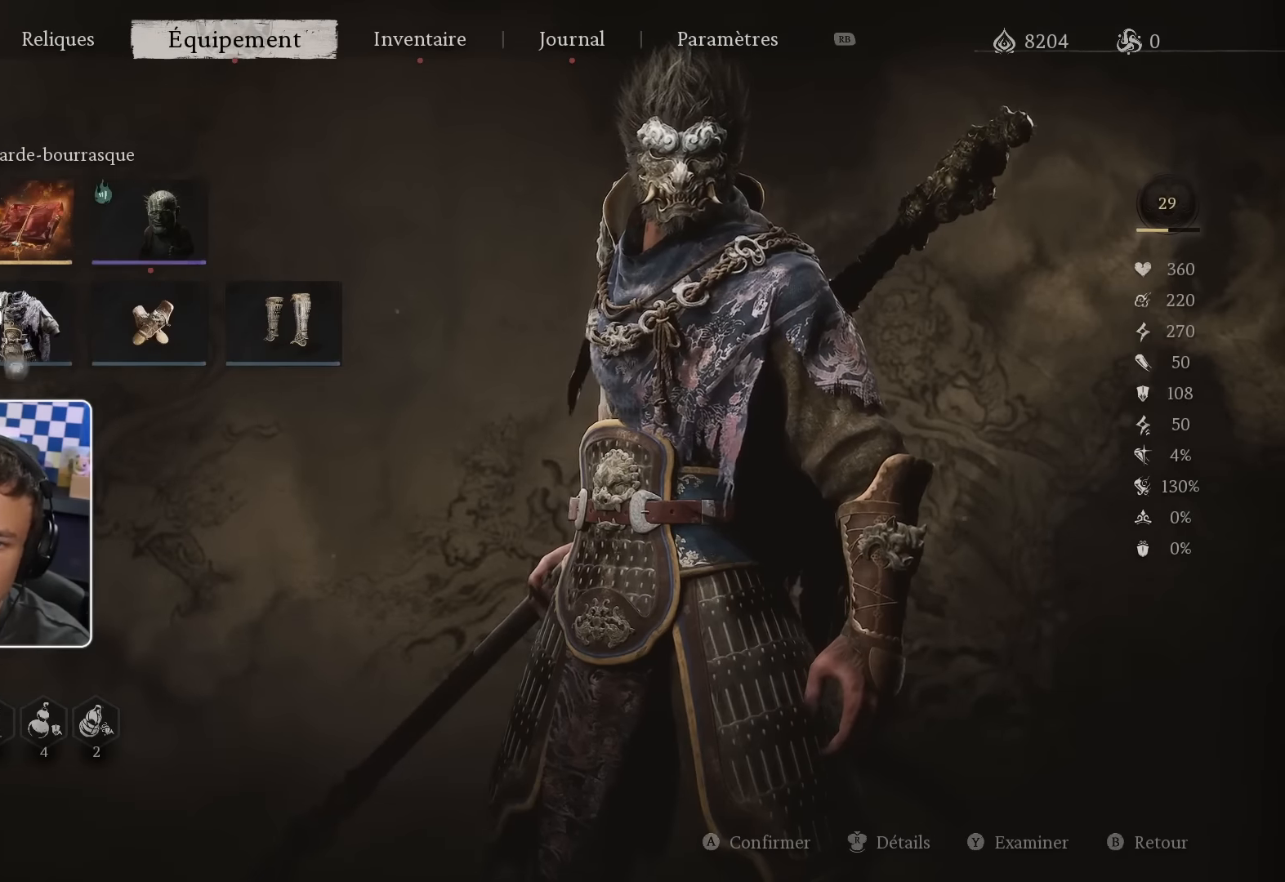
{"buttons": [], "left_stick": "center", "right_stick": "center", "events": [[83, "DPAD_RIGHT", "up"], [166, "DPAD_RIGHT", "down"], [250, "DPAD_RIGHT", "up"], [300, "DPAD_UP", "down"], [400, "DPAD_UP", "up"]]}
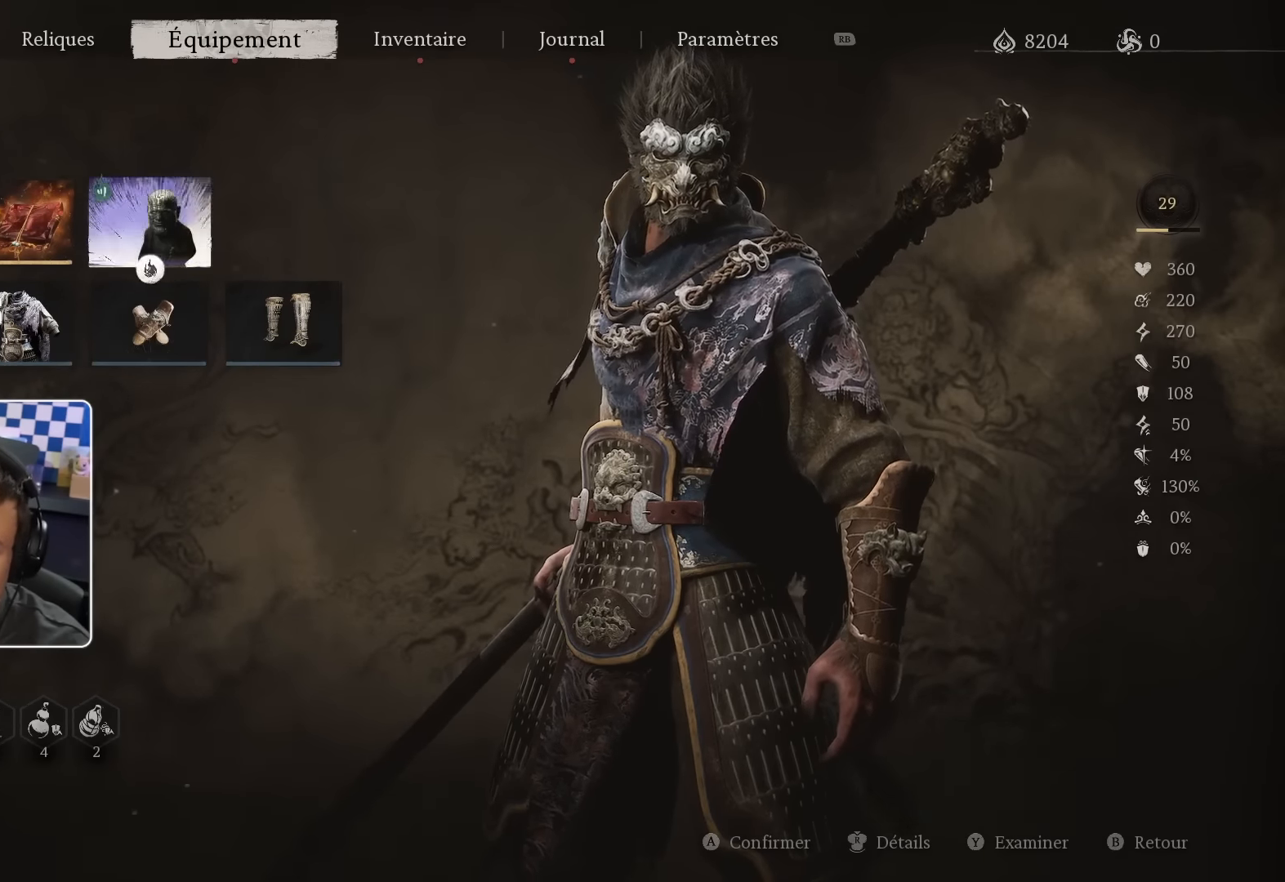
{"buttons": [], "left_stick": "center", "right_stick": "center", "events": [[100, "CIRCLE", "down"], [200, "CIRCLE", "up"]]}
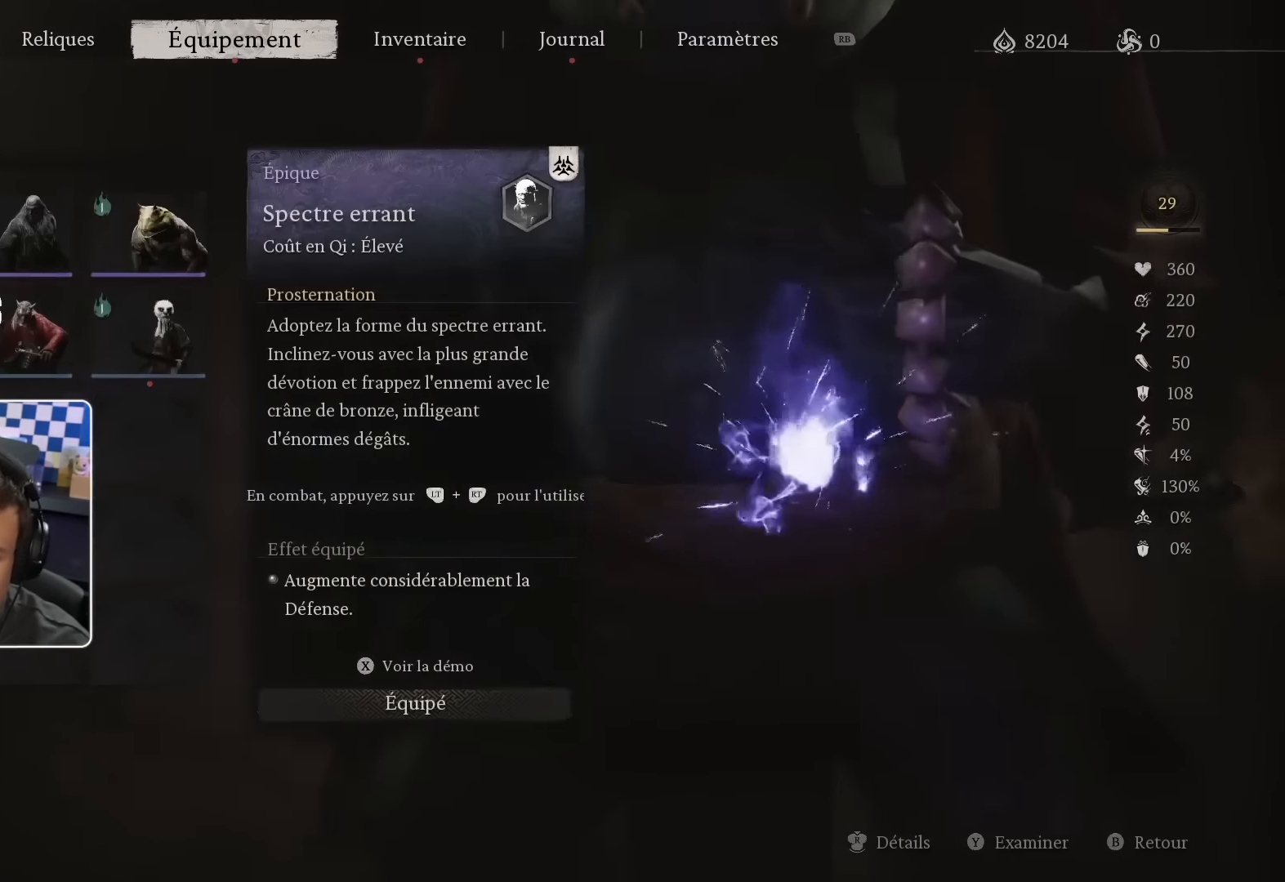
{"buttons": ["DPAD_RIGHT"], "left_stick": "center", "right_stick": "center", "events": [[500, "DPAD_RIGHT", "down"]]}
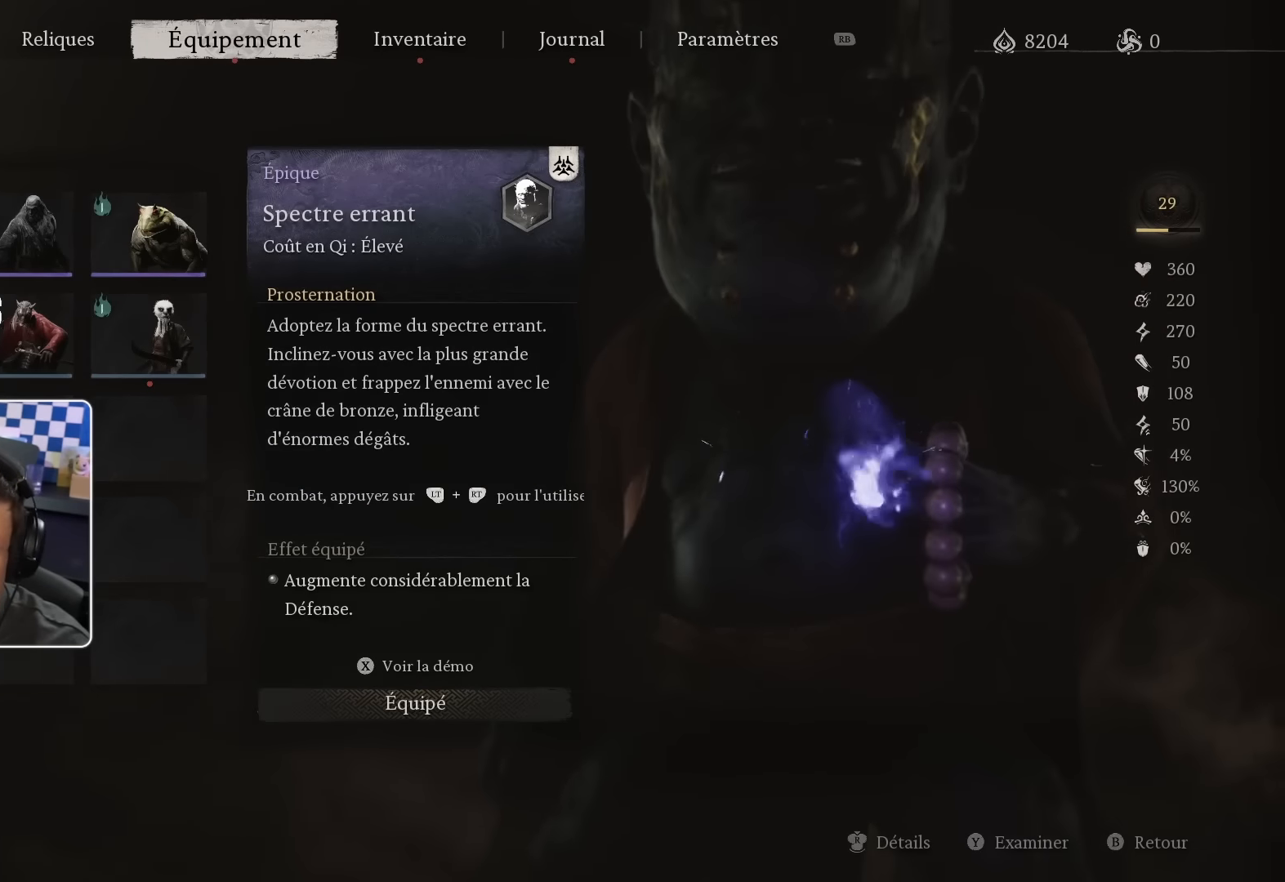
{"buttons": [], "left_stick": "center", "right_stick": "center", "events": [[133, "DPAD_RIGHT", "up"], [200, "DPAD_RIGHT", "down"], [283, "DPAD_RIGHT", "up"], [416, "DPAD_DOWN", "down"], [483, "DPAD_DOWN", "up"]]}
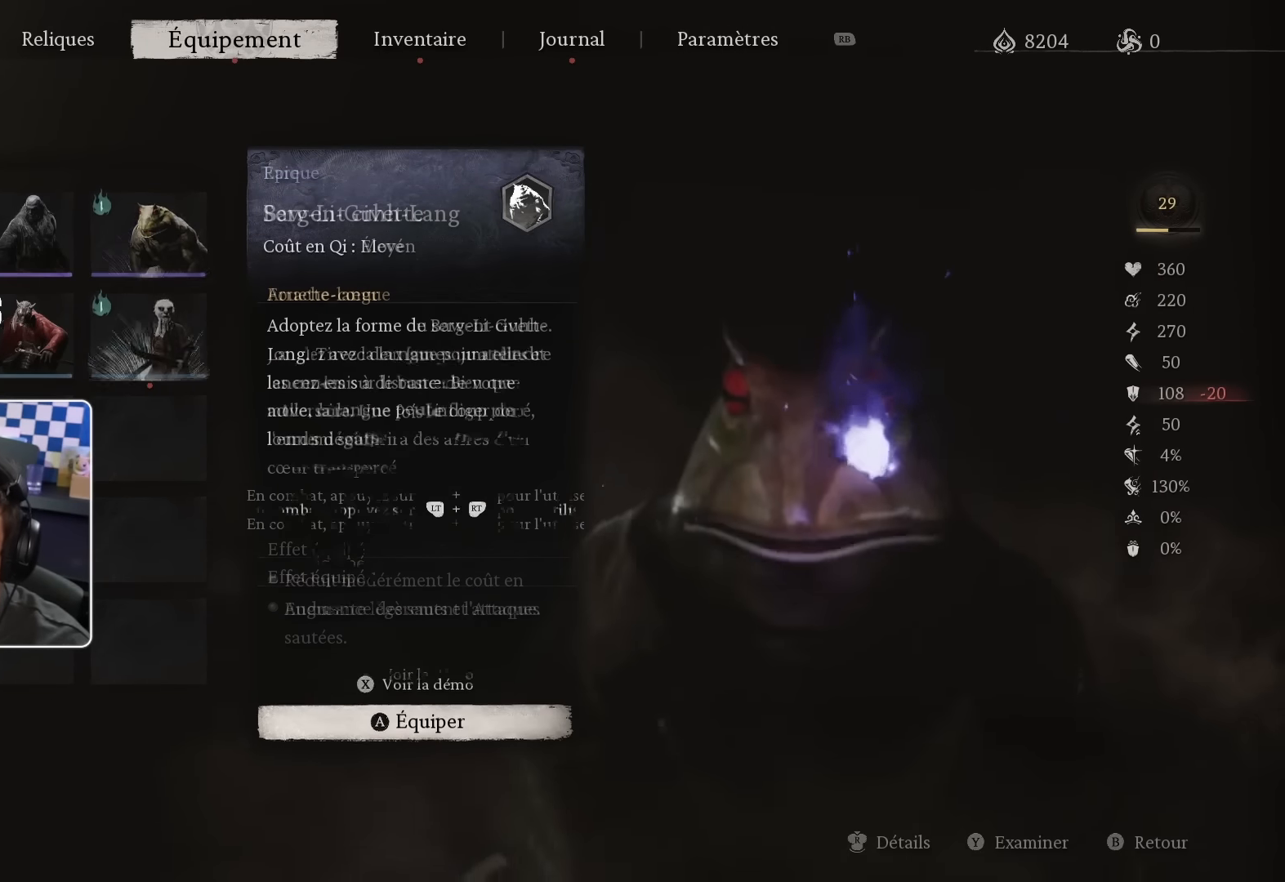
{"buttons": [], "left_stick": "center", "right_stick": "center", "events": []}
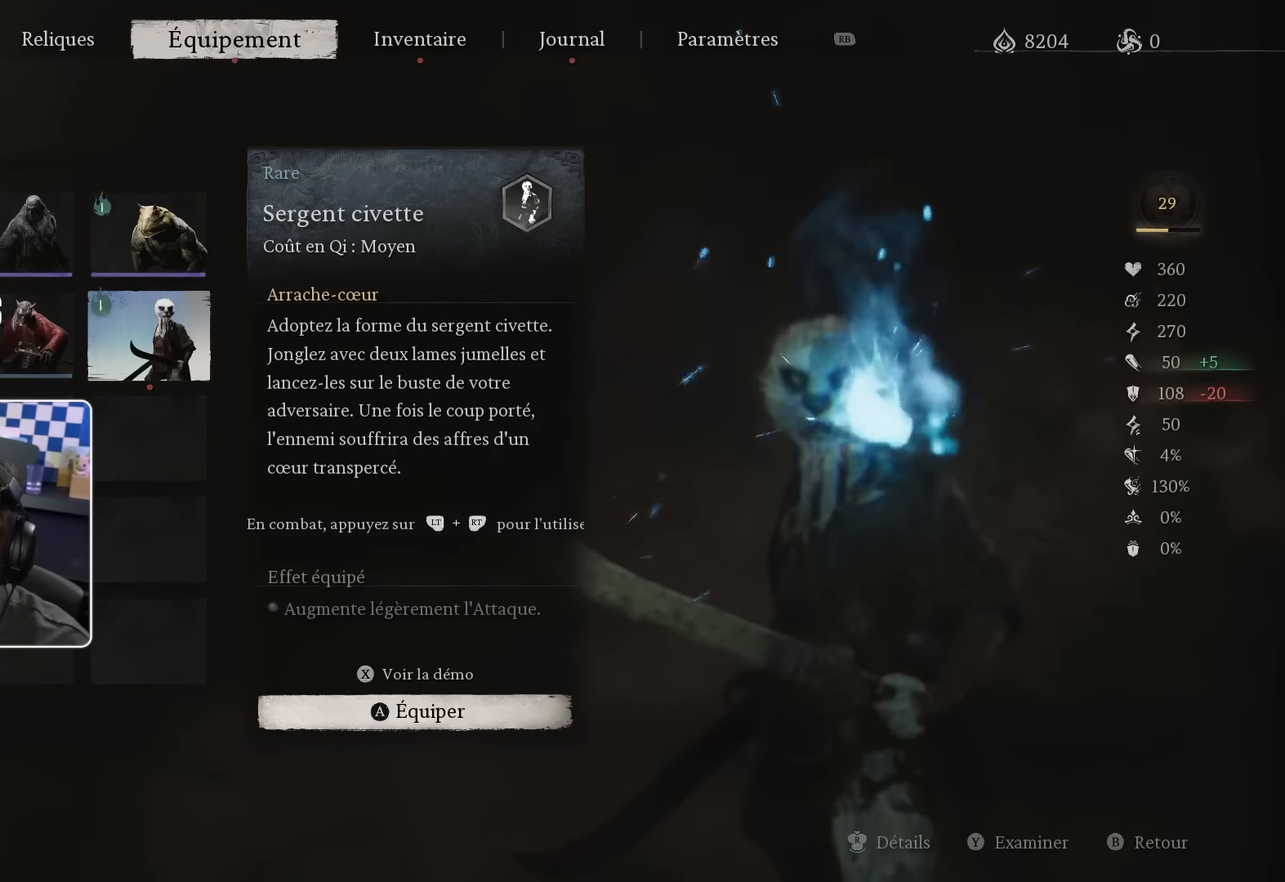
{"buttons": [], "left_stick": "center", "right_stick": "center", "events": []}
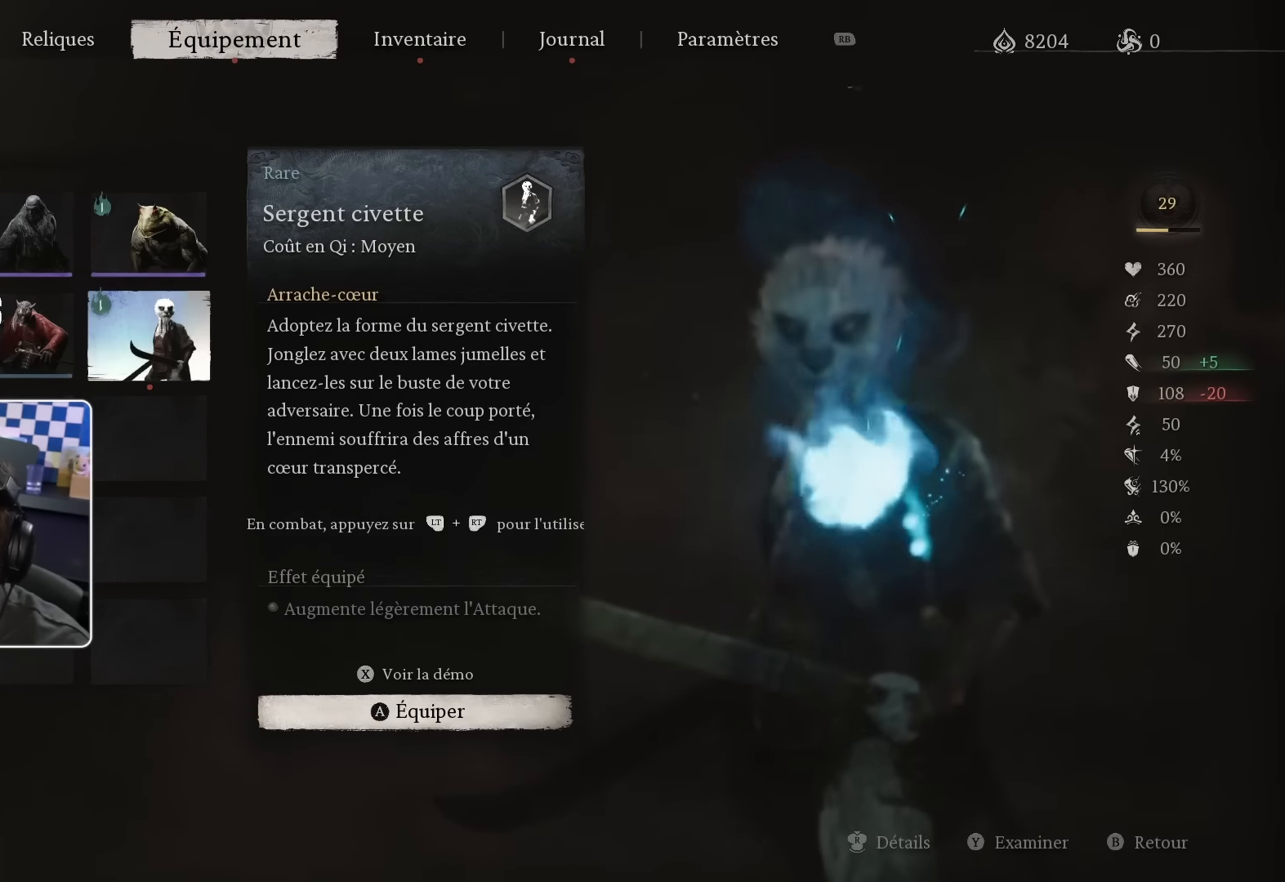
{"buttons": [], "left_stick": "center", "right_stick": "center", "events": [[33, "right_stick", "down"], [366, "right_stick", "center"]]}
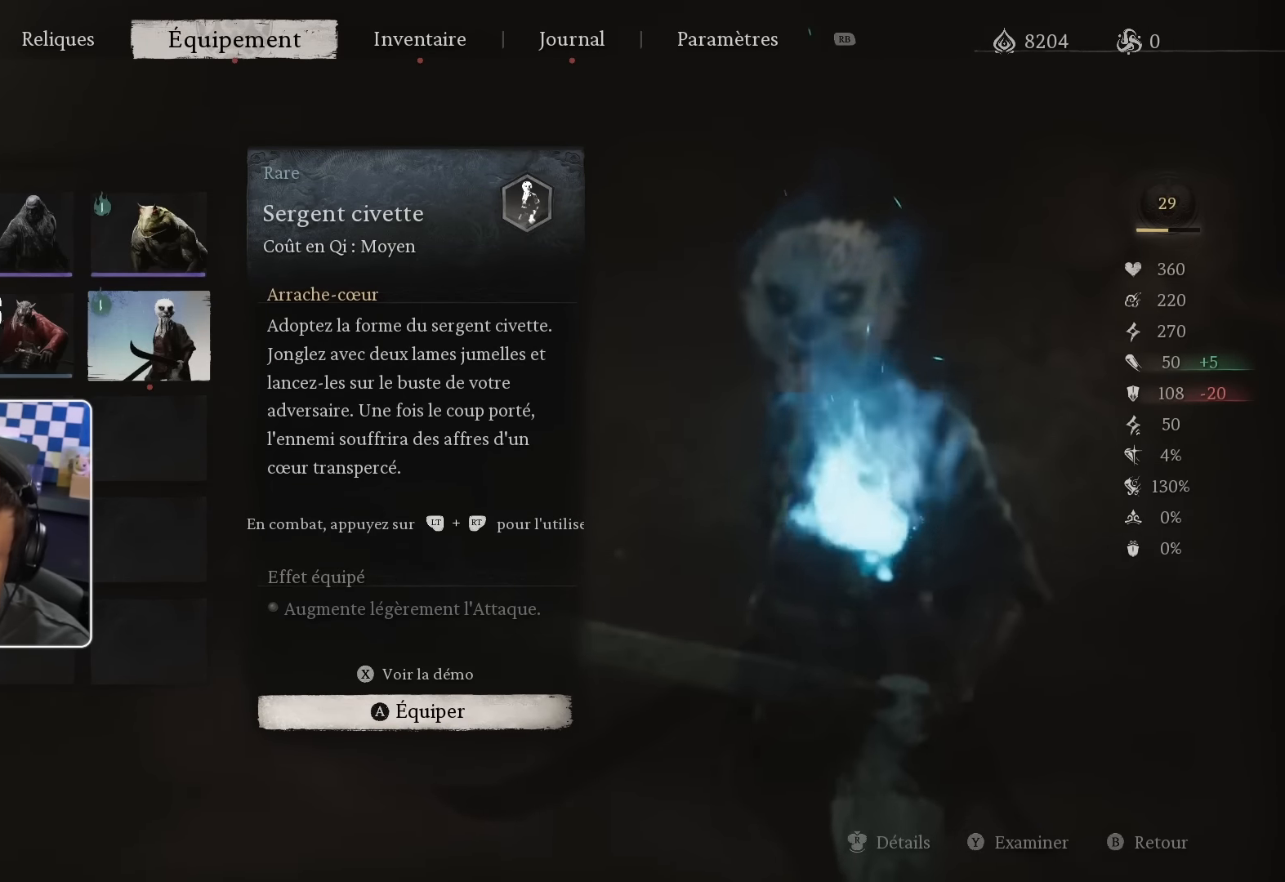
{"buttons": [], "left_stick": "center", "right_stick": "center", "events": []}
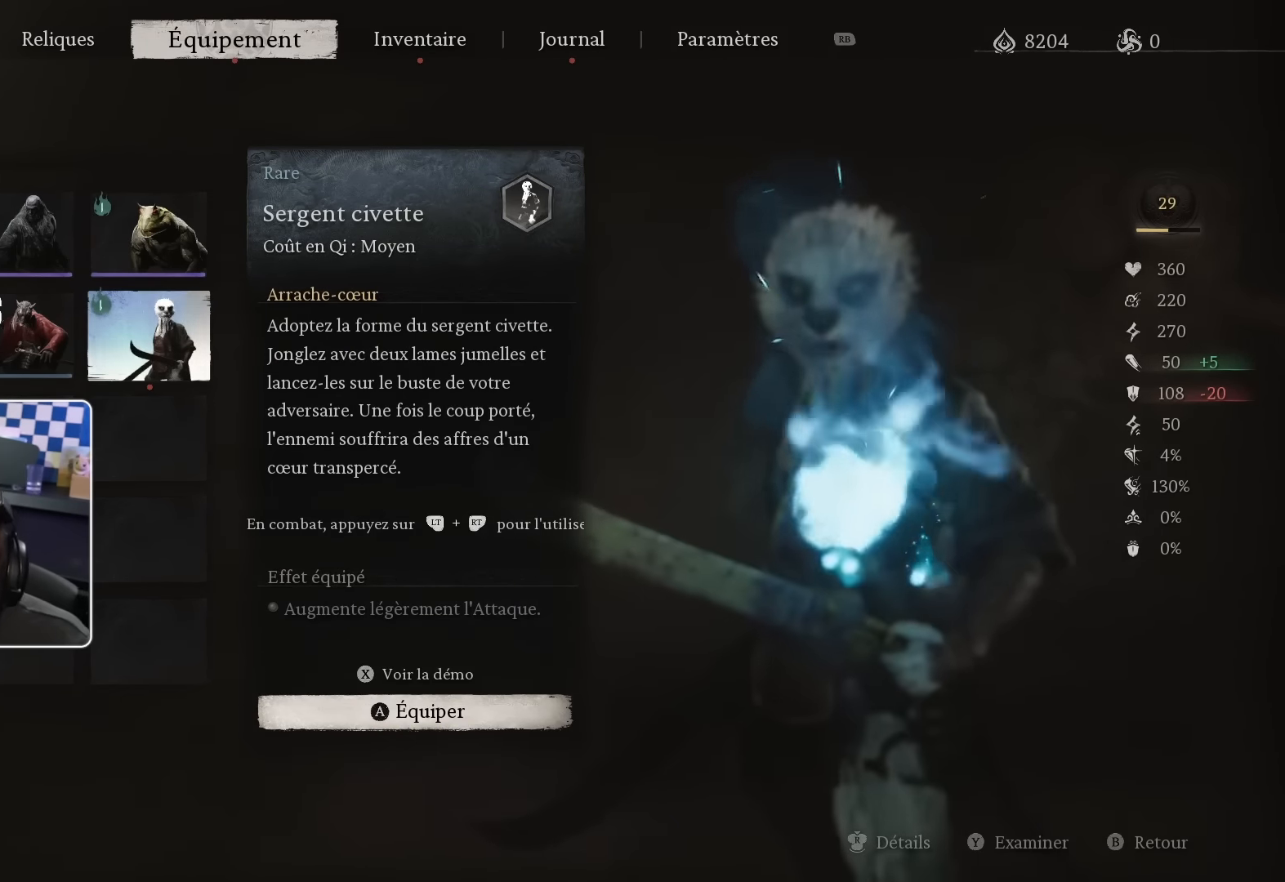
{"buttons": ["DPAD_DOWN"], "left_stick": "center", "right_stick": "center", "events": [[16, "DPAD_UP", "down"], [166, "DPAD_UP", "up"], [500, "DPAD_DOWN", "down"]]}
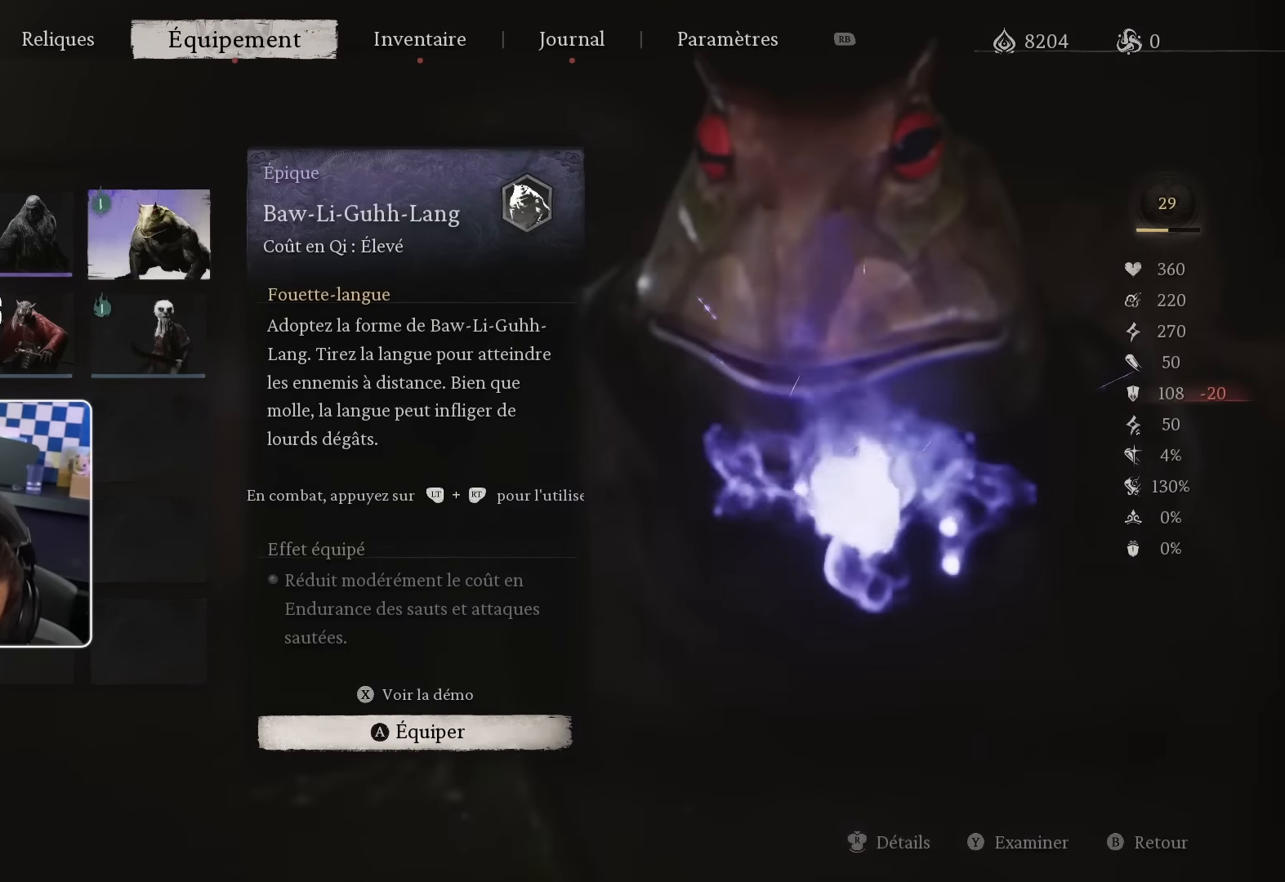
{"buttons": [], "left_stick": "center", "right_stick": "center", "events": [[116, "DPAD_DOWN", "up"]]}